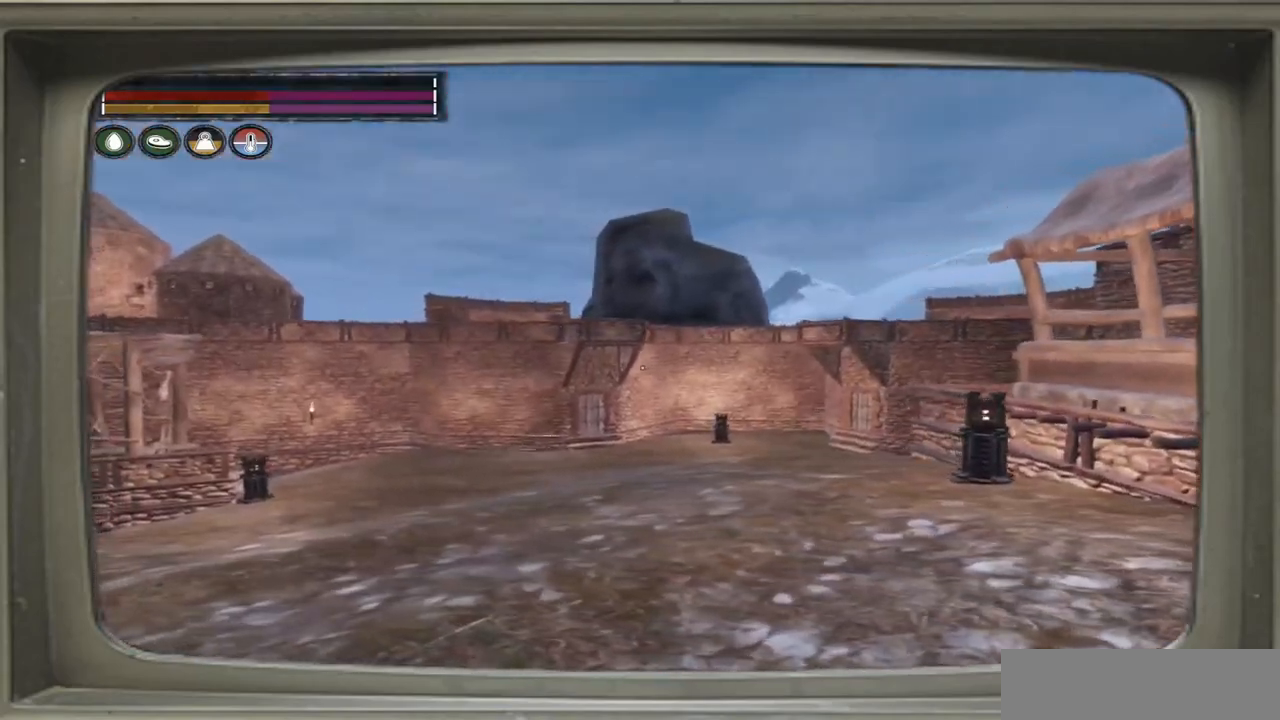
Gameplay with a controller (Xbox layout); each line is a JSON object with the inputs held at the frame after it. "events" lists button and stick changes between this image and that frame as [ms after this image, input, new state], when the widget could be followed in between.
{"buttons": [], "left_stick": "left", "right_stick": "center", "events": []}
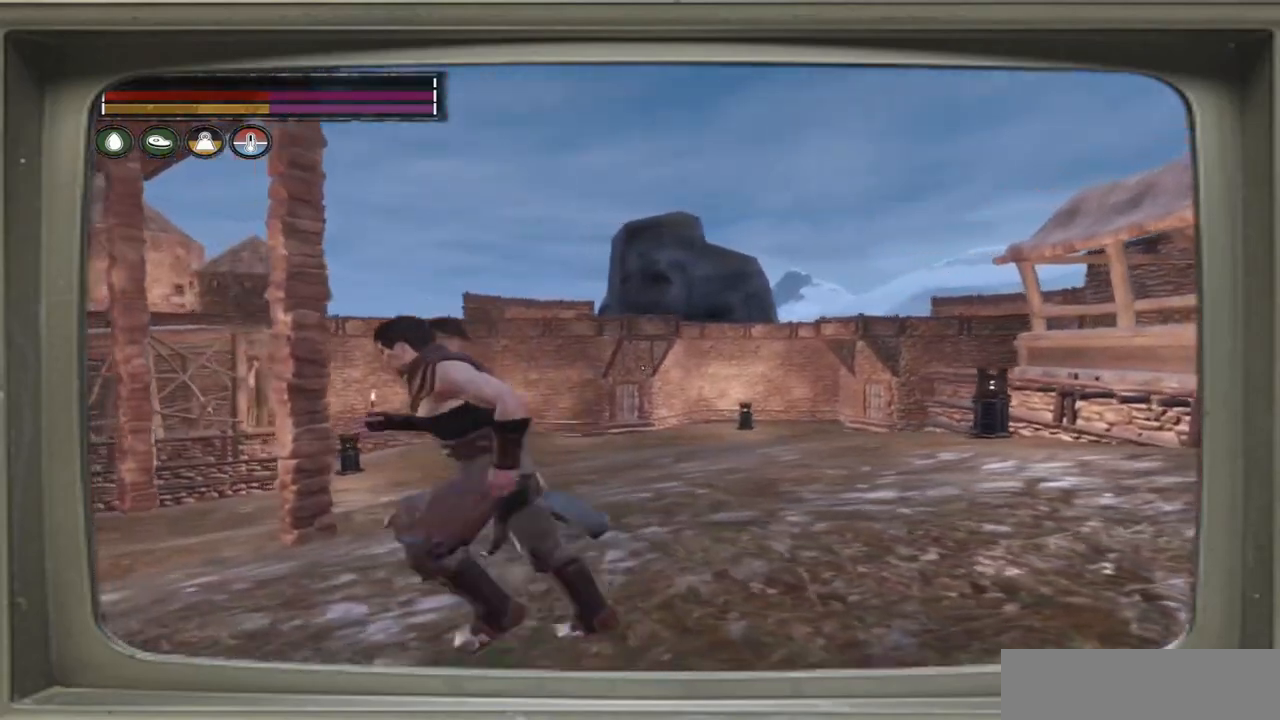
{"buttons": [], "left_stick": "up-left", "right_stick": "left", "events": [[50, "right_stick", "left"], [367, "left_stick", "up-left"]]}
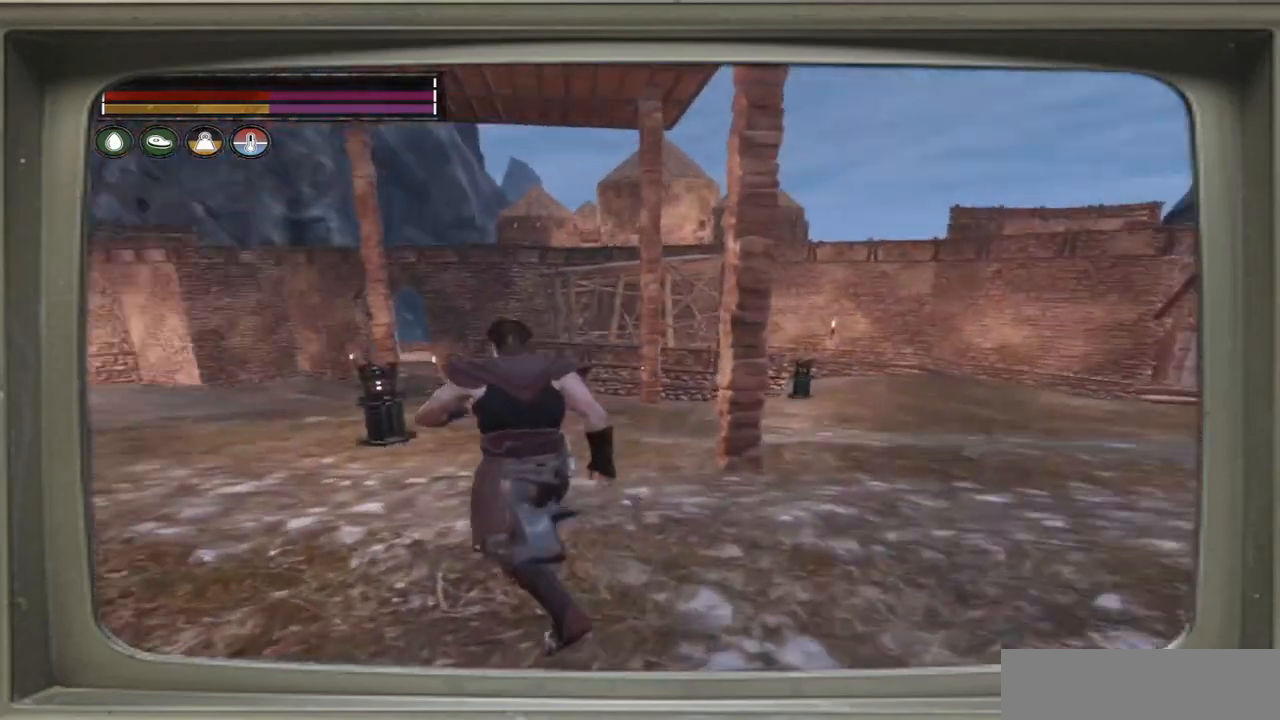
{"buttons": [], "left_stick": "up-left", "right_stick": "left", "events": []}
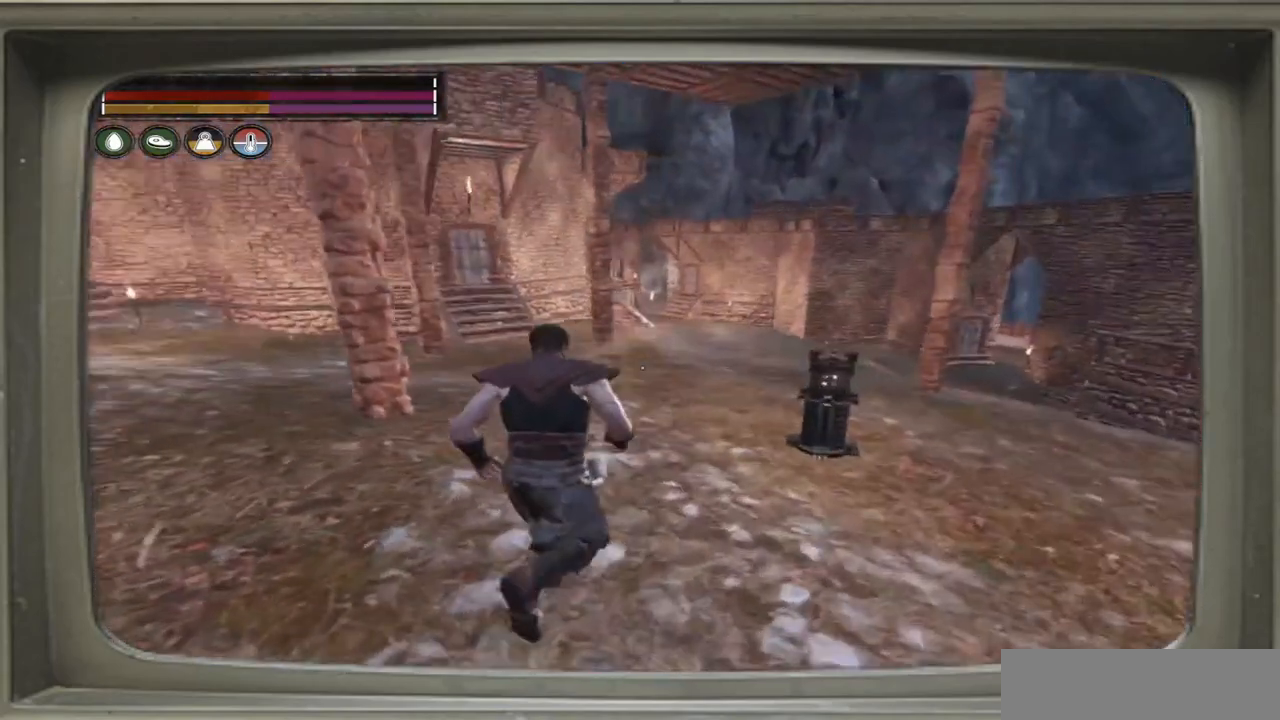
{"buttons": [], "left_stick": "up-right", "right_stick": "left", "events": [[100, "left_stick", "up-right"]]}
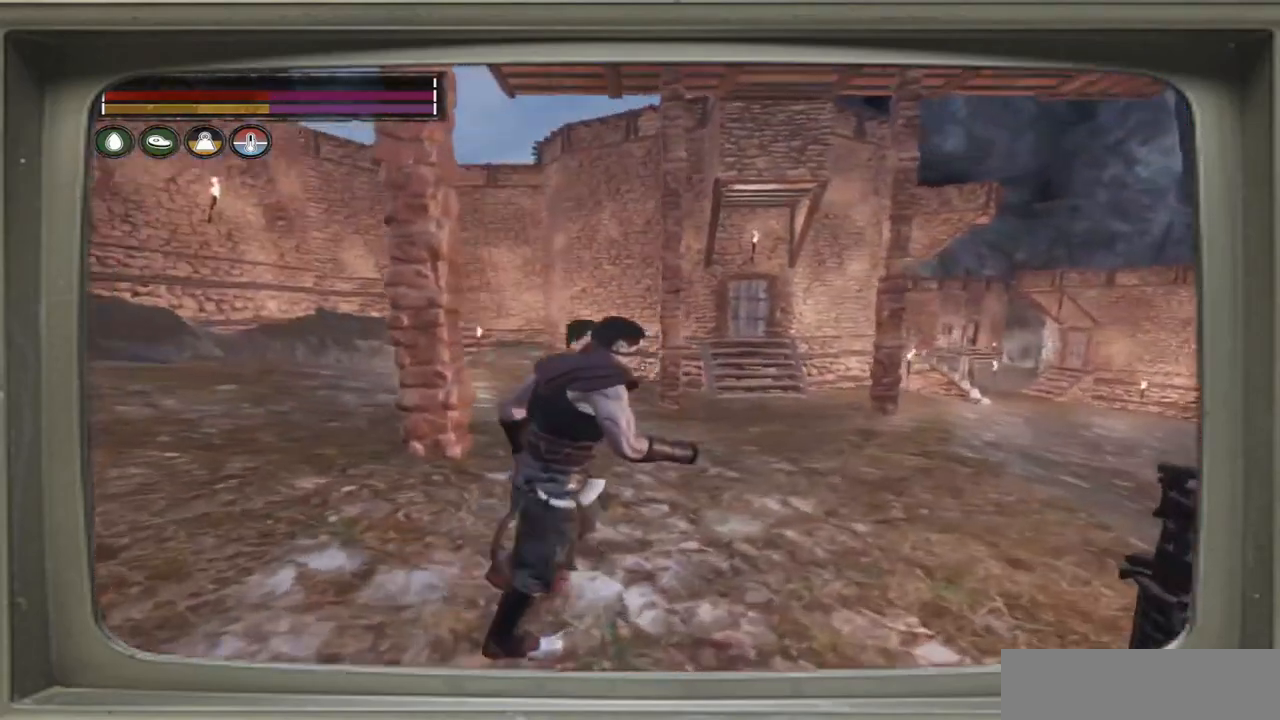
{"buttons": [], "left_stick": "right", "right_stick": "left", "events": [[100, "left_stick", "right"]]}
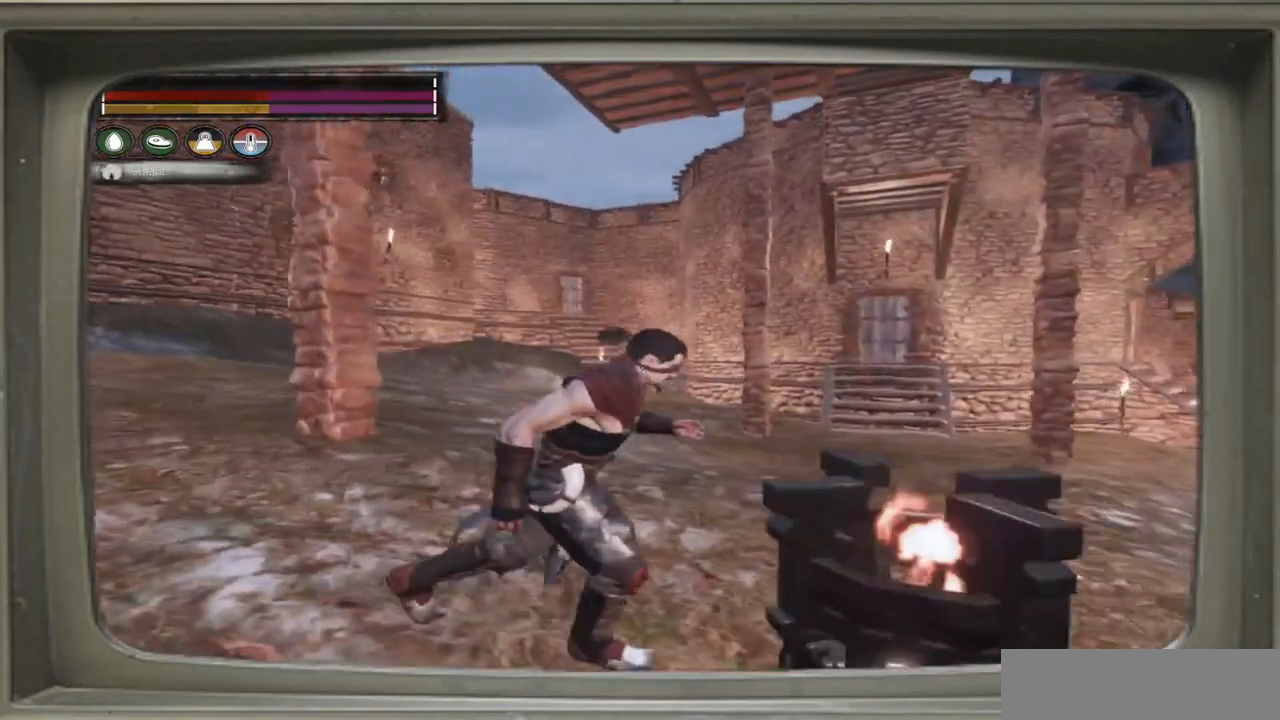
{"buttons": [], "left_stick": "right", "right_stick": "center", "events": [[117, "right_stick", "center"]]}
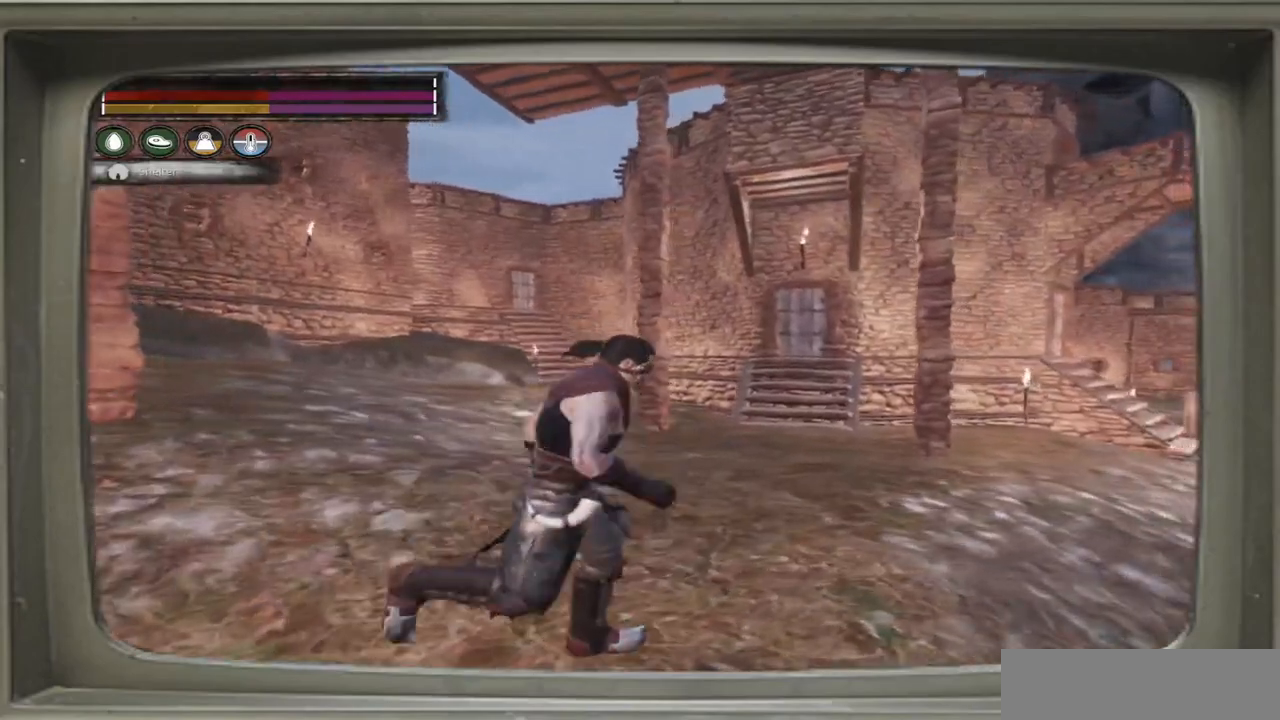
{"buttons": [], "left_stick": "up-right", "right_stick": "right", "events": [[100, "right_stick", "right"], [250, "left_stick", "up-right"]]}
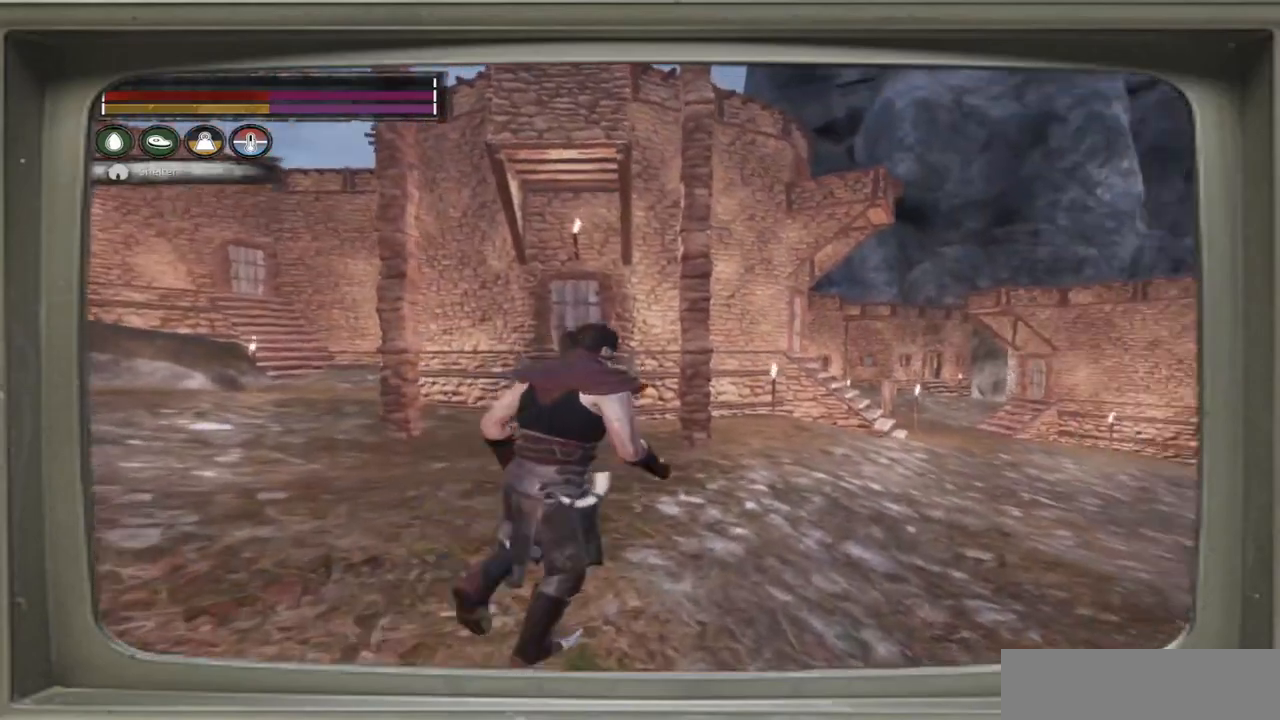
{"buttons": [], "left_stick": "up-right", "right_stick": "right", "events": []}
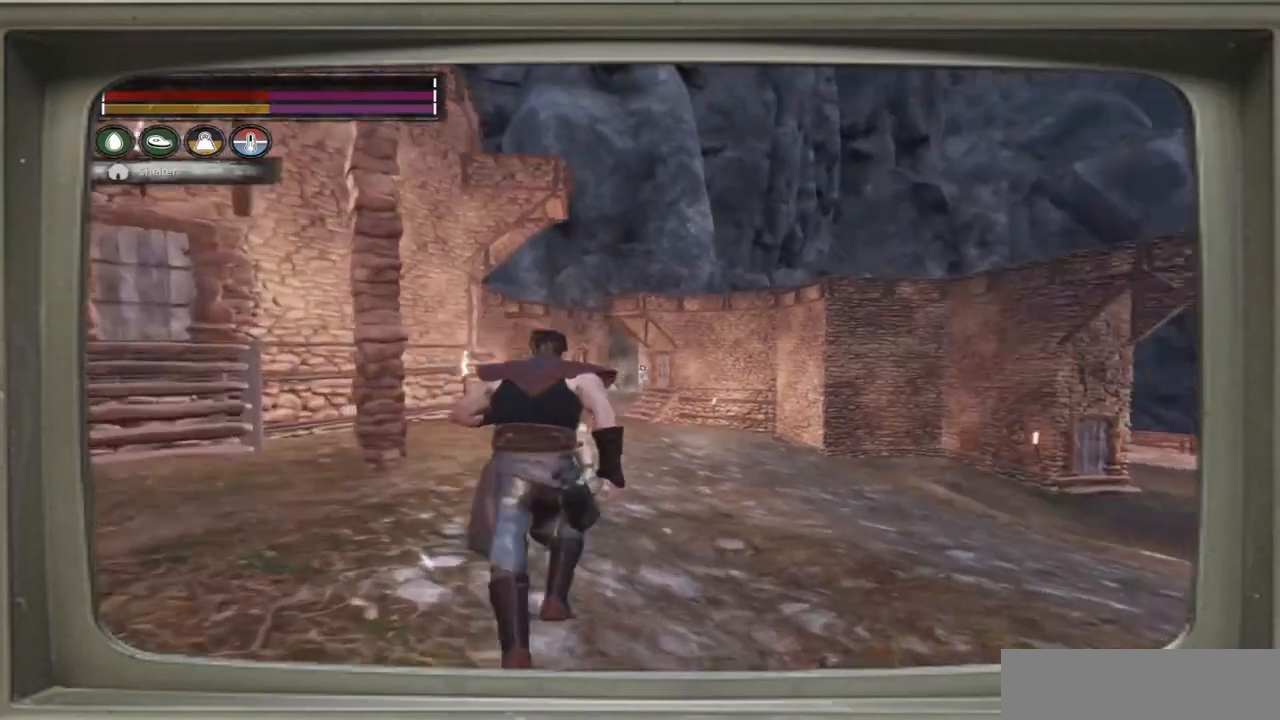
{"buttons": [], "left_stick": "up-left", "right_stick": "center", "events": [[50, "left_stick", "up"], [233, "left_stick", "up-left"], [383, "right_stick", "center"]]}
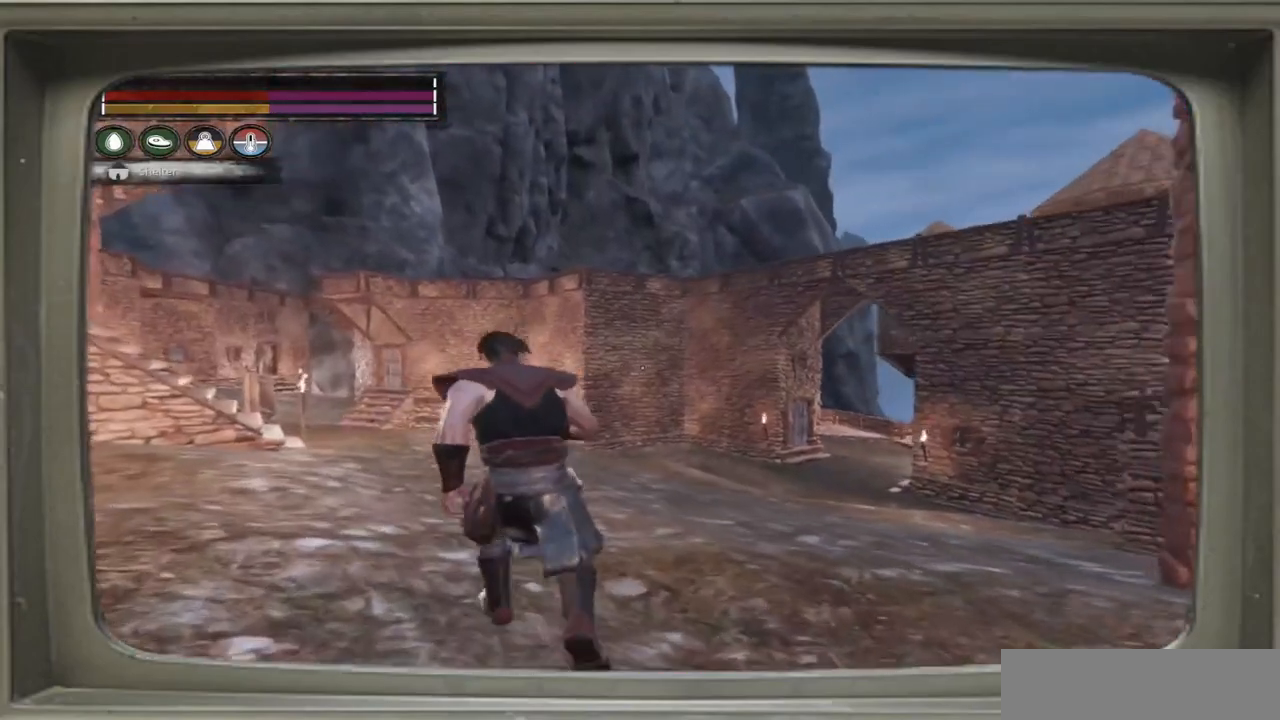
{"buttons": [], "left_stick": "up-left", "right_stick": "center", "events": []}
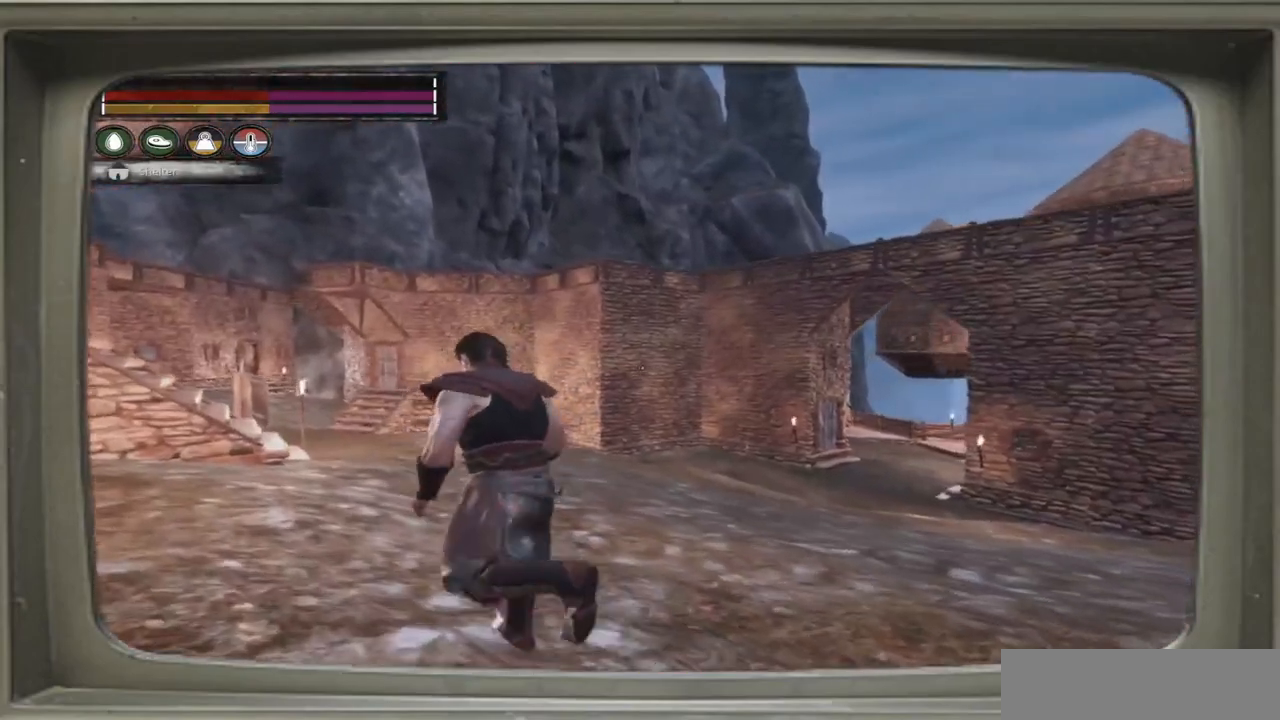
{"buttons": [], "left_stick": "up-left", "right_stick": "center", "events": []}
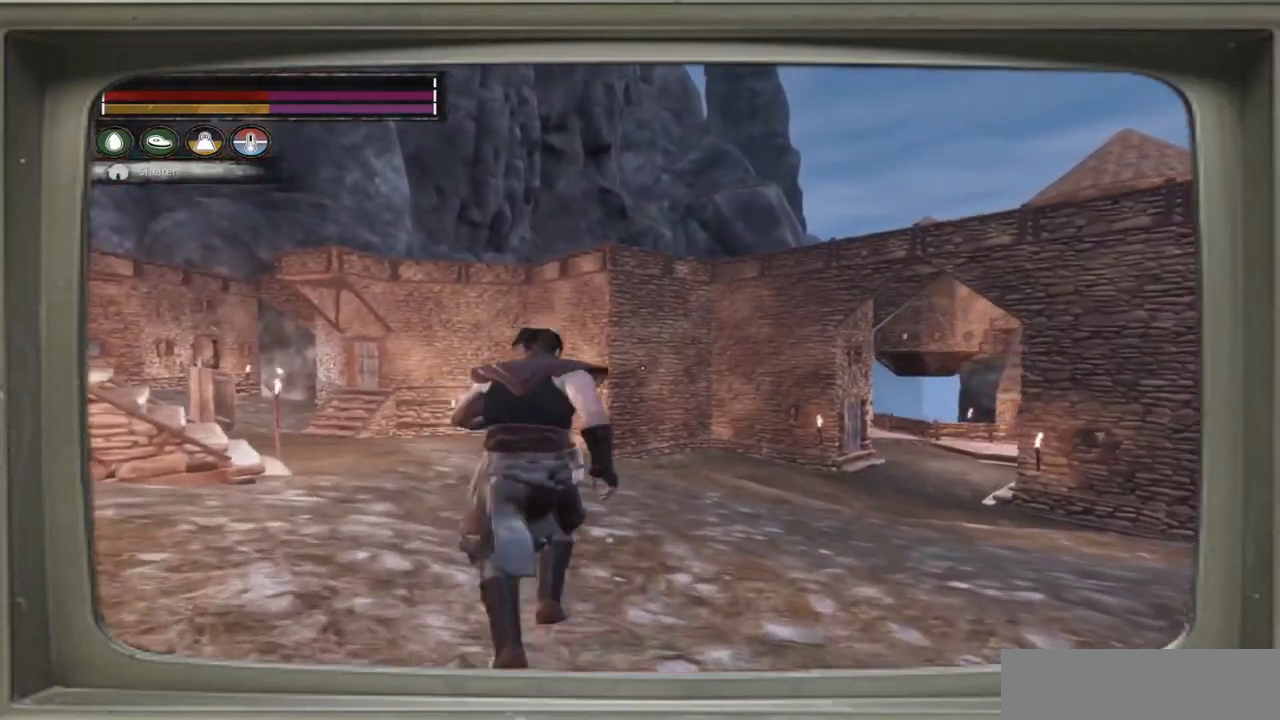
{"buttons": [], "left_stick": "up", "right_stick": "left", "events": [[50, "left_stick", "up"], [117, "right_stick", "left"]]}
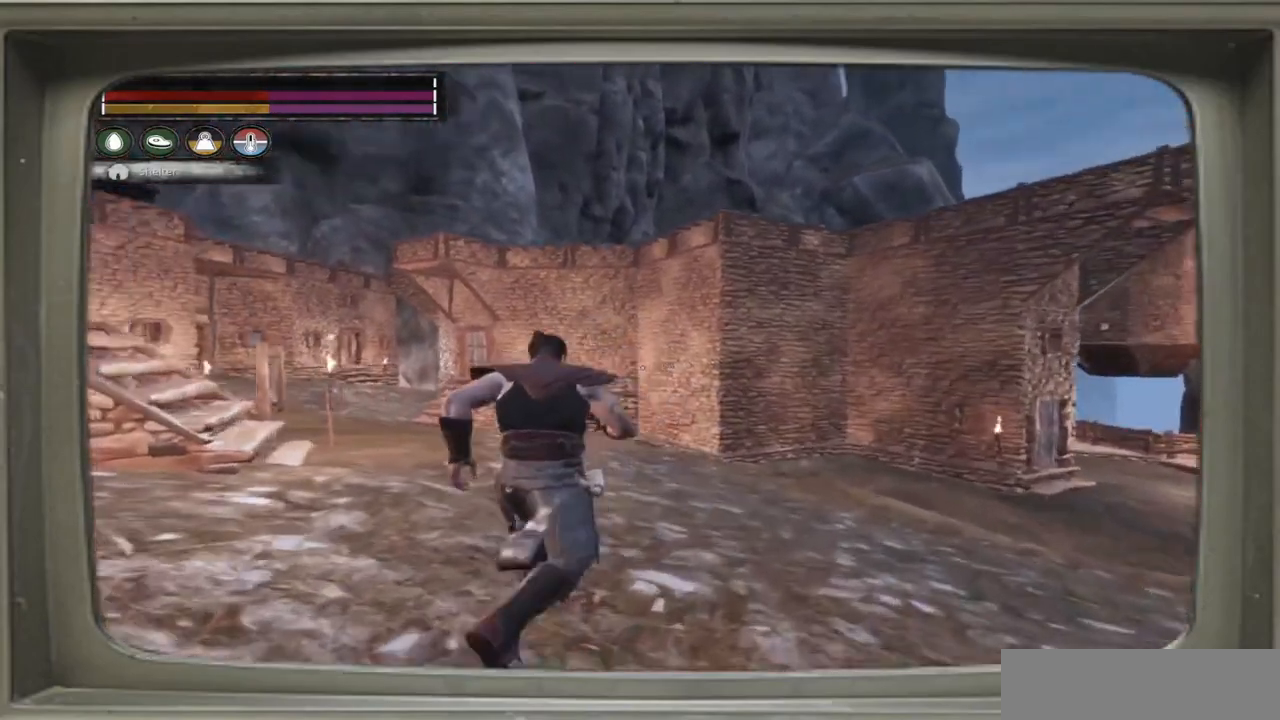
{"buttons": [], "left_stick": "up-right", "right_stick": "left", "events": [[183, "left_stick", "up-right"]]}
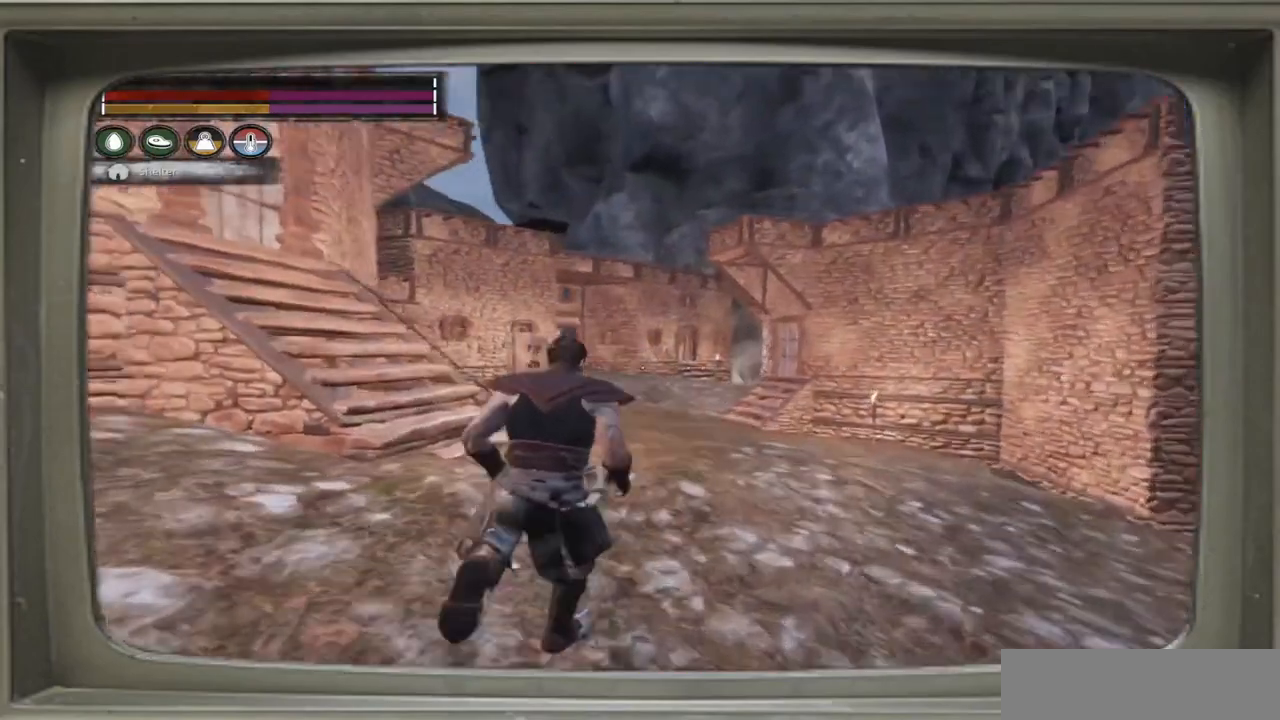
{"buttons": [], "left_stick": "up-right", "right_stick": "left", "events": []}
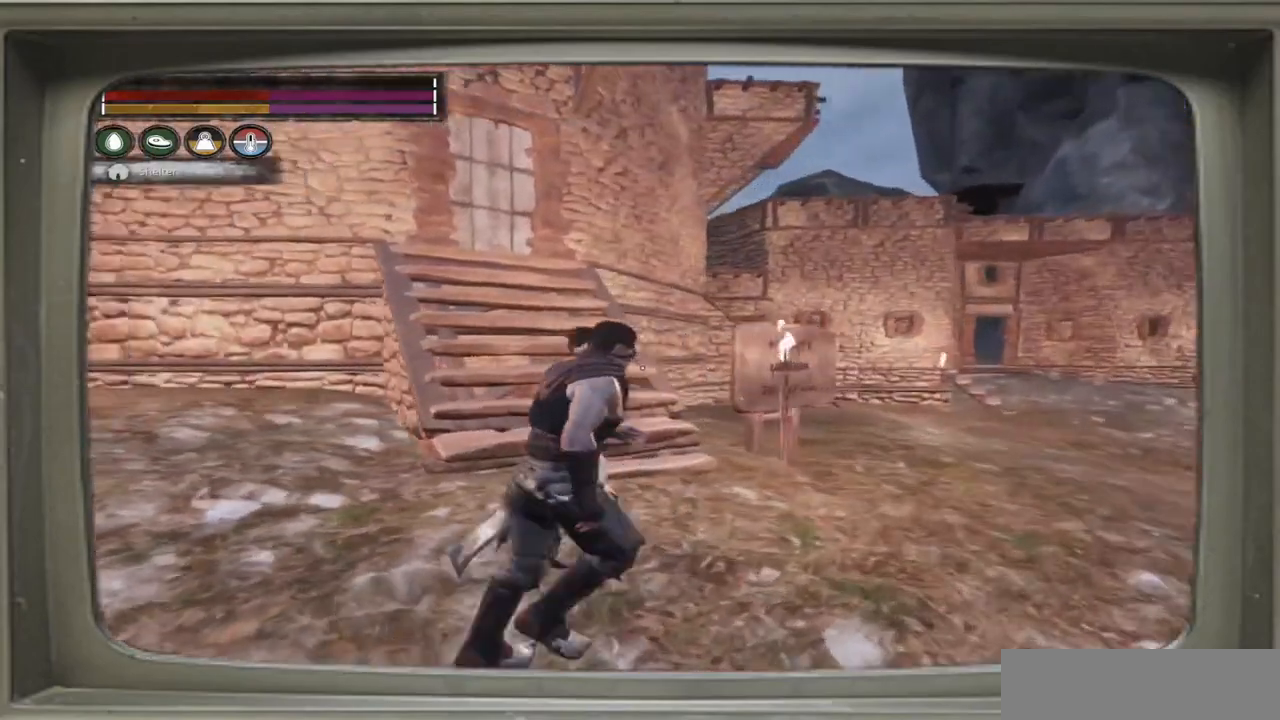
{"buttons": [], "left_stick": "up-right", "right_stick": "center", "events": [[450, "right_stick", "center"]]}
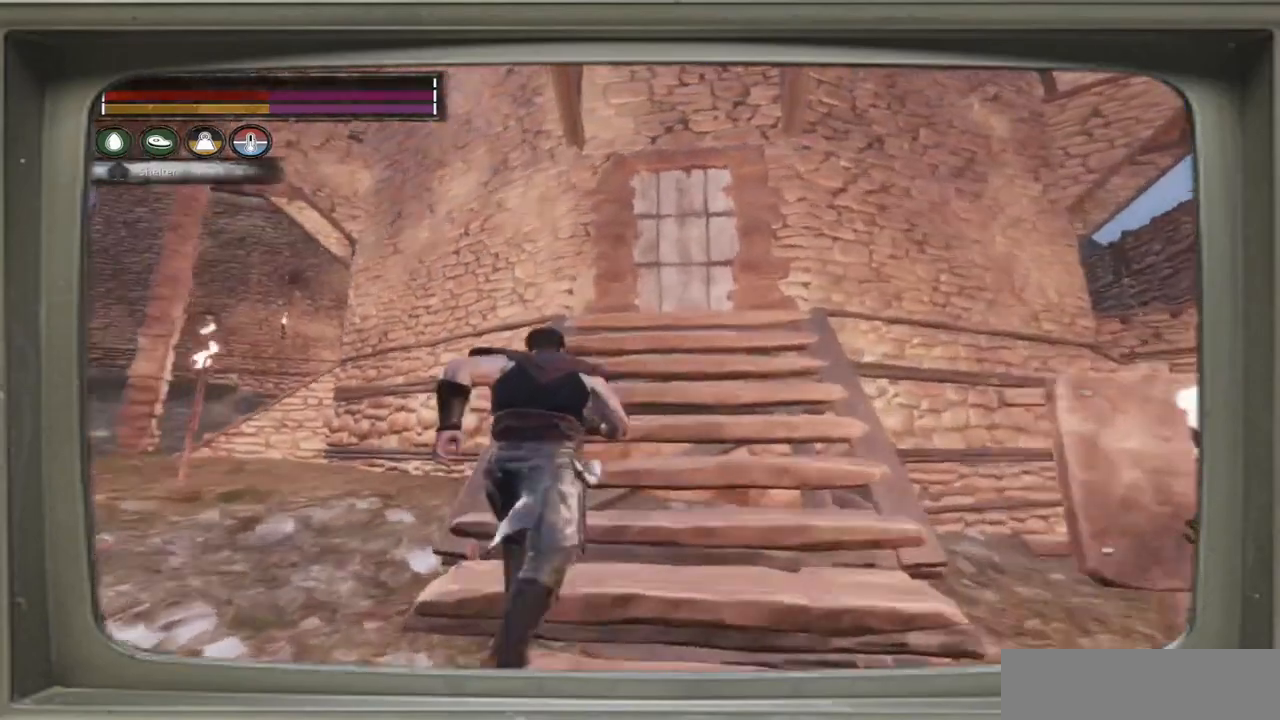
{"buttons": [], "left_stick": "up-right", "right_stick": "center", "events": []}
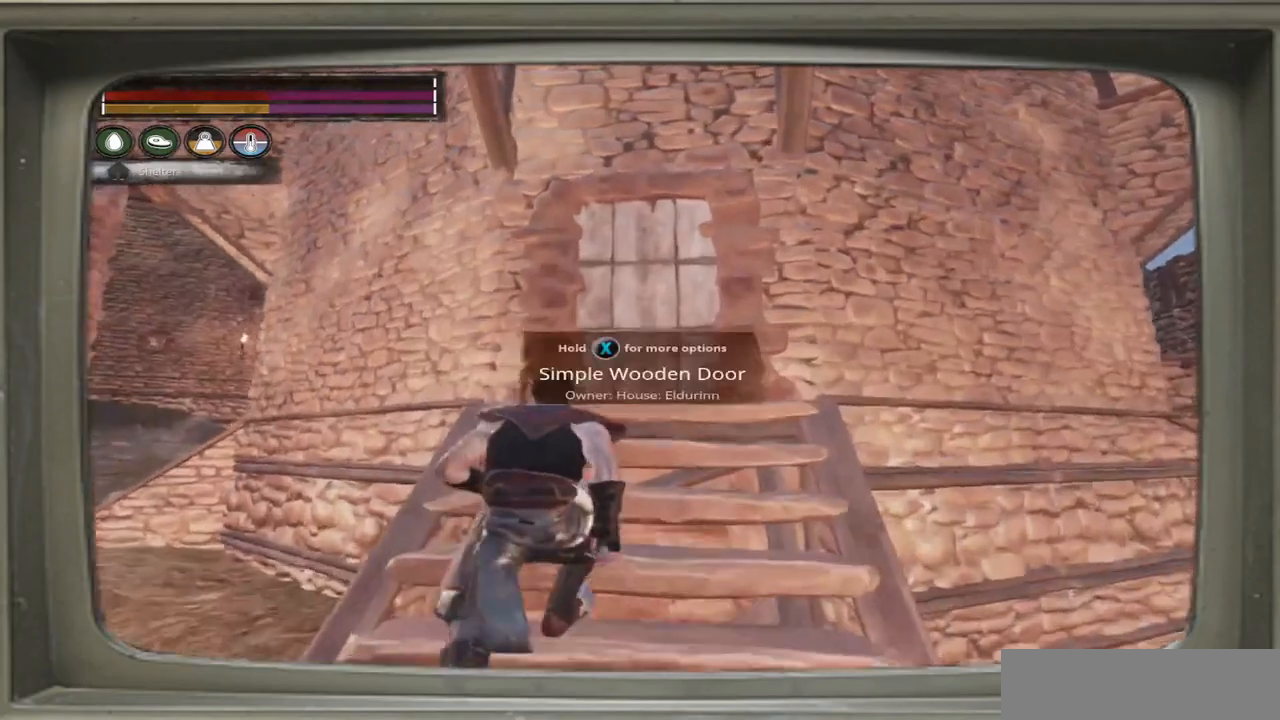
{"buttons": [], "left_stick": "center", "right_stick": "center", "events": [[183, "X", "down"], [217, "left_stick", "center"], [317, "X", "up"]]}
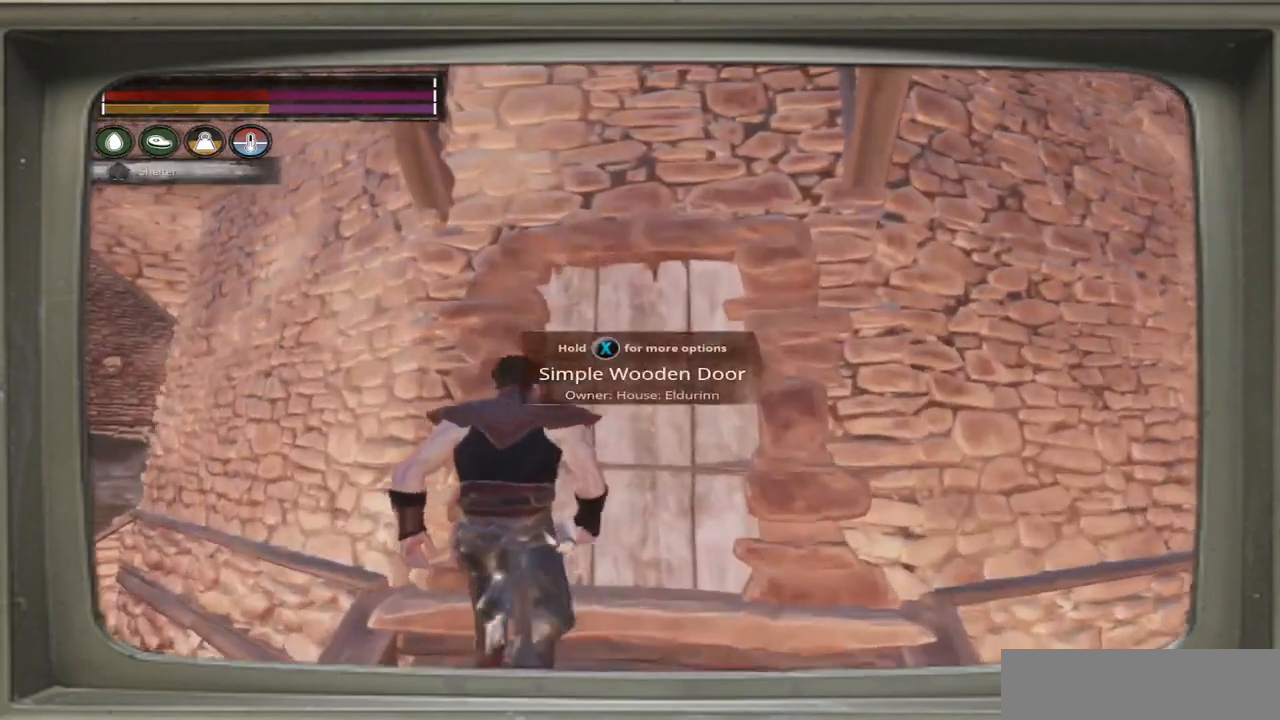
{"buttons": [], "left_stick": "up-right", "right_stick": "right", "events": [[217, "left_stick", "right"], [350, "left_stick", "up-right"], [483, "right_stick", "right"]]}
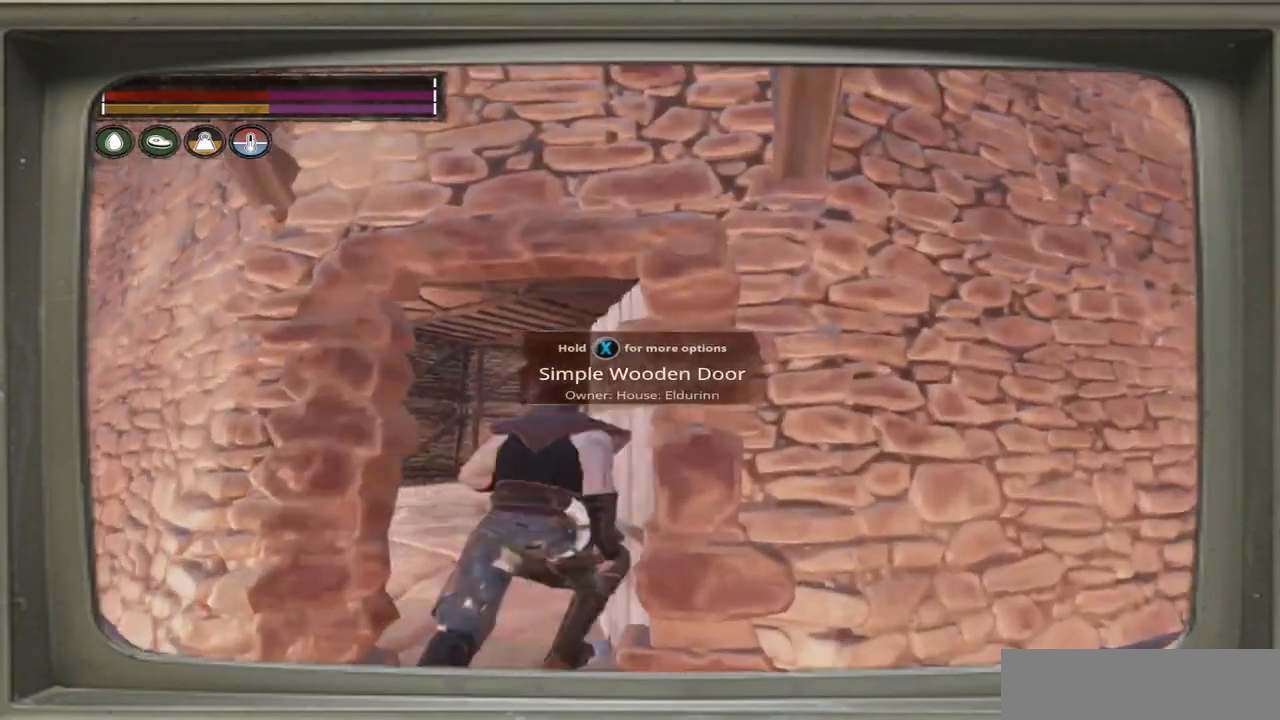
{"buttons": [], "left_stick": "center", "right_stick": "right", "events": [[17, "left_stick", "up-left"], [317, "left_stick", "center"]]}
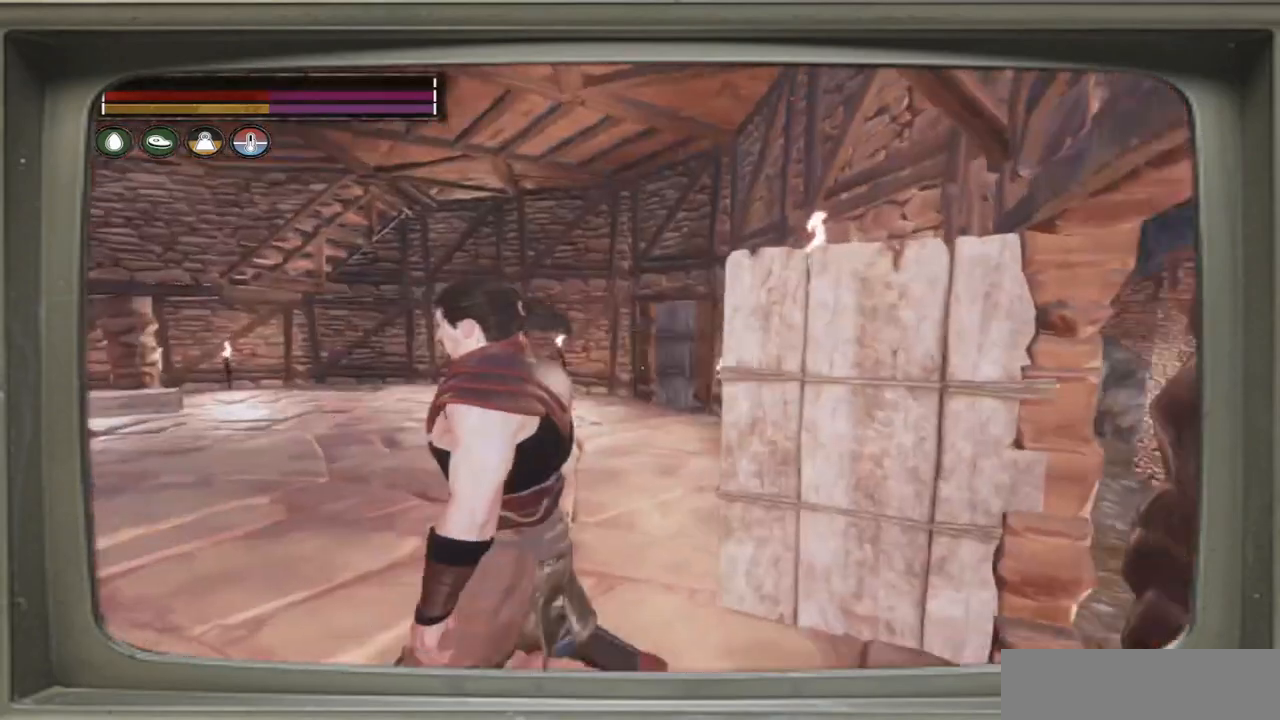
{"buttons": [], "left_stick": "center", "right_stick": "center", "events": [[250, "right_stick", "center"], [350, "X", "down"], [417, "X", "up"]]}
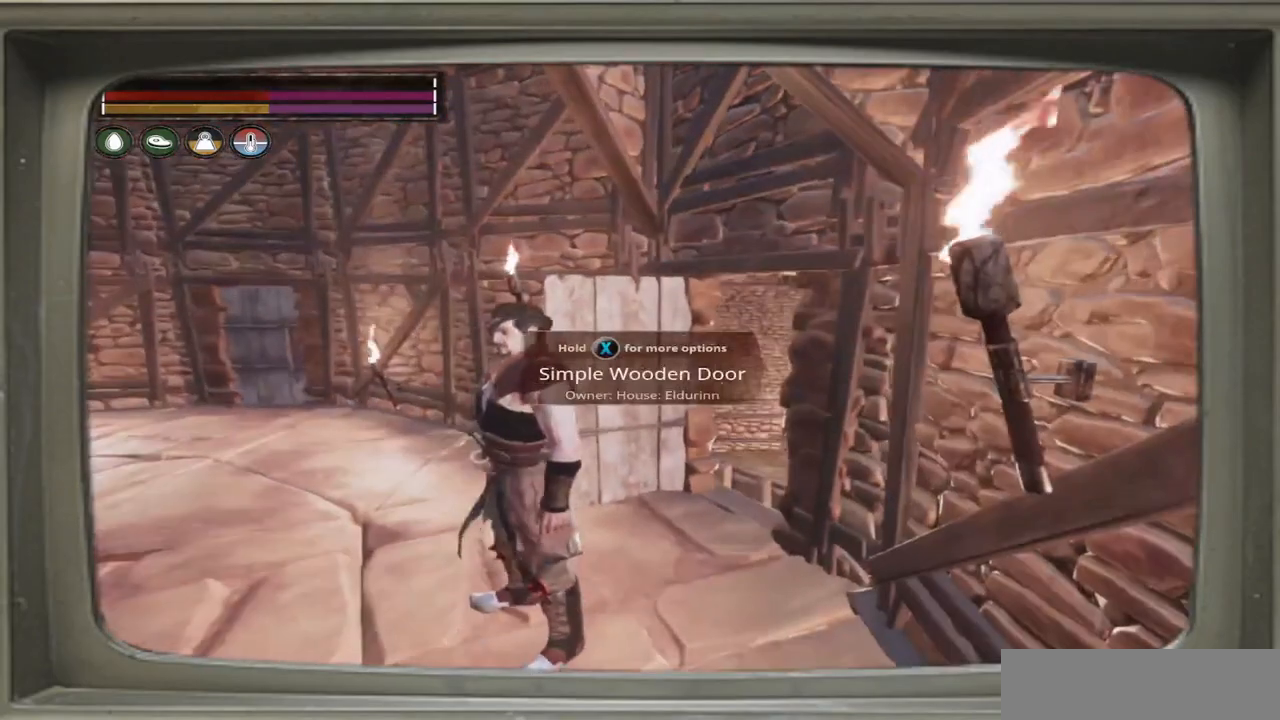
{"buttons": [], "left_stick": "up-left", "right_stick": "left", "events": [[50, "left_stick", "left"], [317, "right_stick", "left"], [350, "left_stick", "up-left"]]}
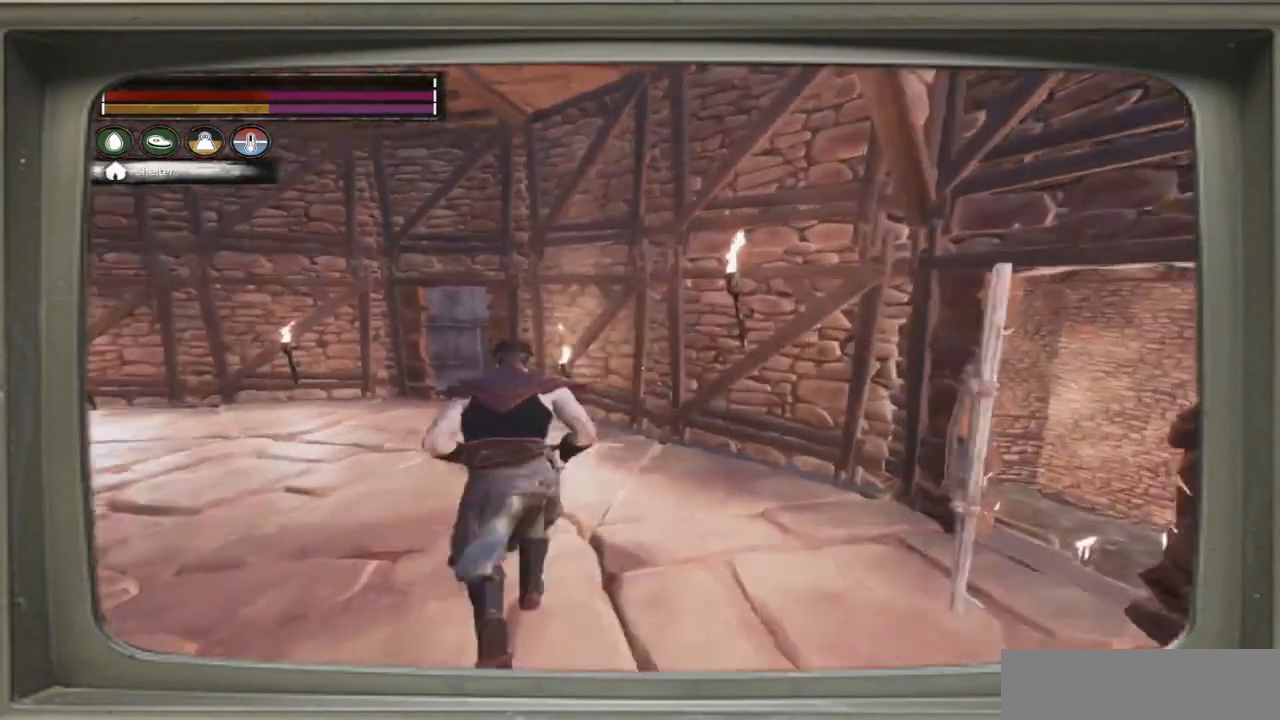
{"buttons": [], "left_stick": "up-left", "right_stick": "left", "events": []}
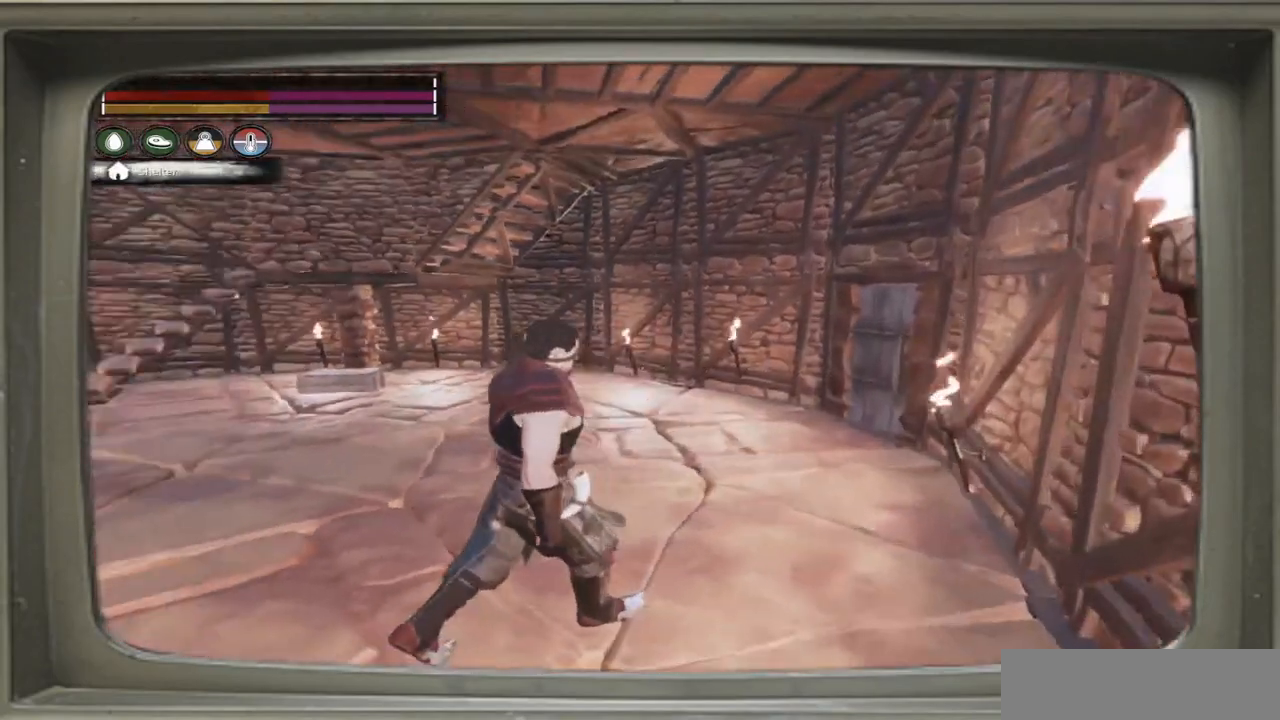
{"buttons": [], "left_stick": "center", "right_stick": "center", "events": [[167, "left_stick", "center"], [217, "right_stick", "center"]]}
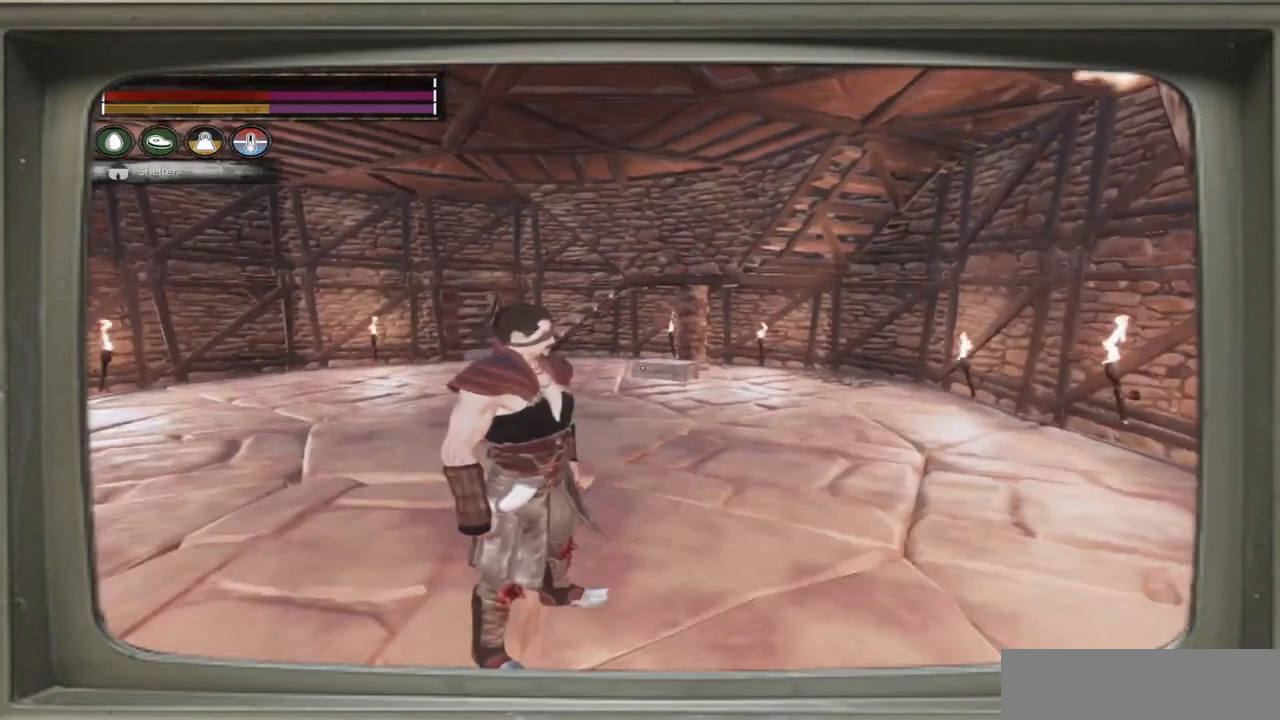
{"buttons": [], "left_stick": "up", "right_stick": "center", "events": [[83, "left_stick", "up"]]}
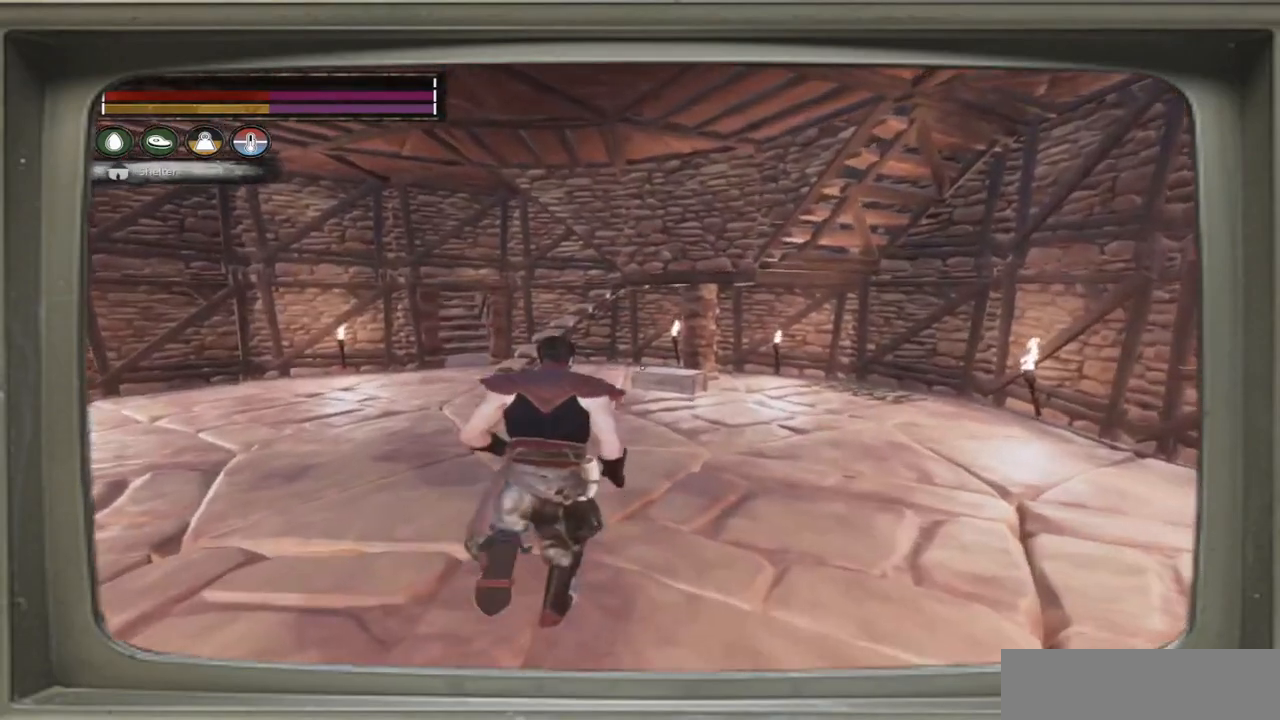
{"buttons": [], "left_stick": "up", "right_stick": "left", "events": [[250, "right_stick", "left"]]}
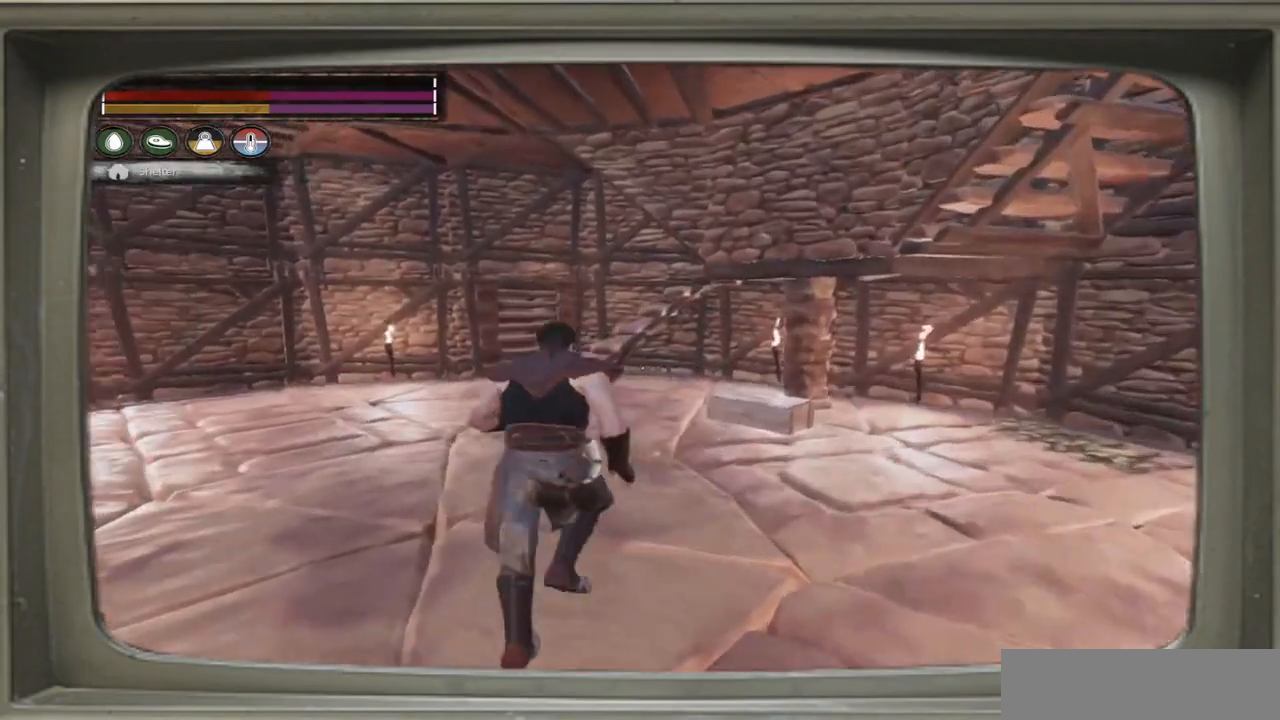
{"buttons": [], "left_stick": "up", "right_stick": "center", "events": [[417, "right_stick", "center"]]}
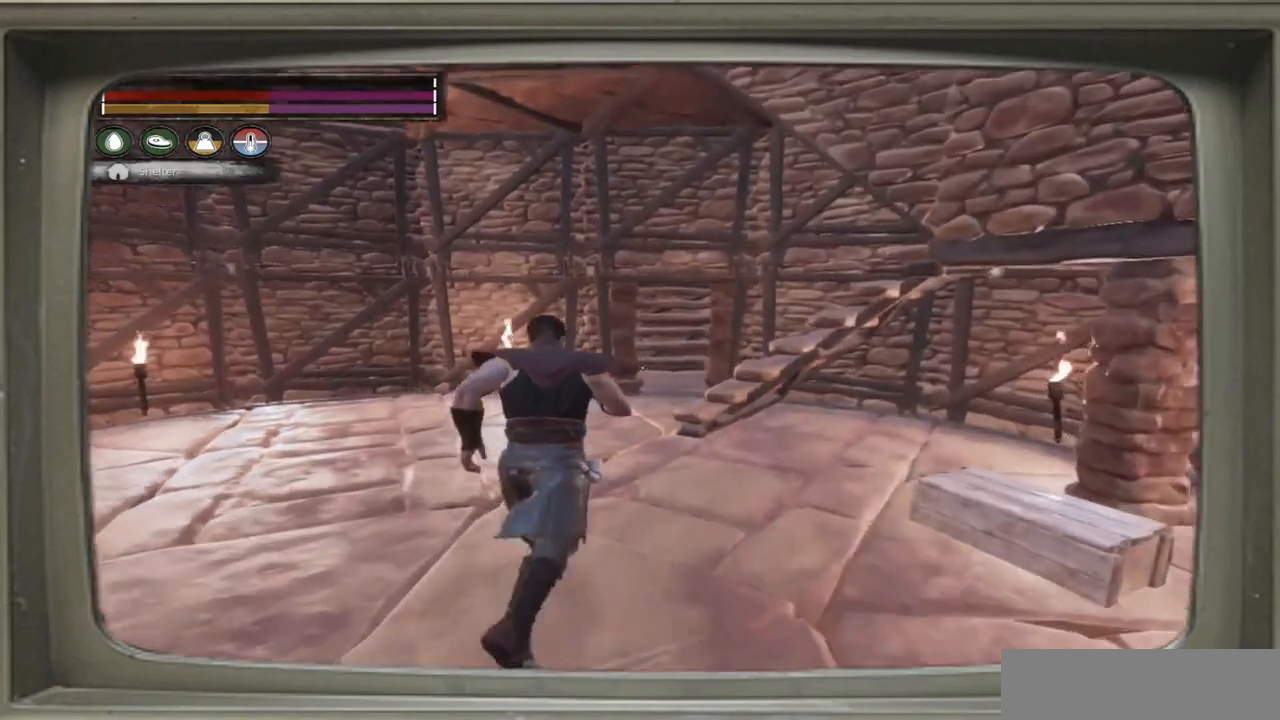
{"buttons": [], "left_stick": "up-right", "right_stick": "right", "events": [[350, "left_stick", "up-right"], [483, "right_stick", "right"]]}
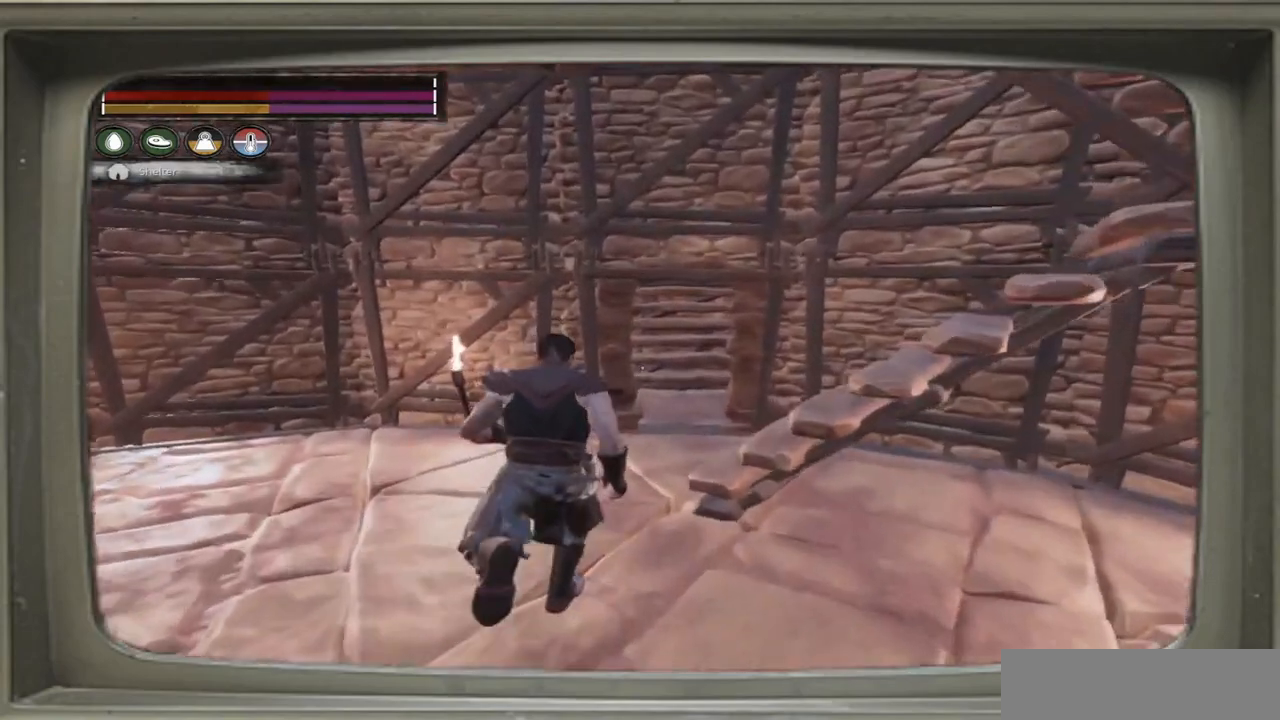
{"buttons": [], "left_stick": "up-right", "right_stick": "right", "events": []}
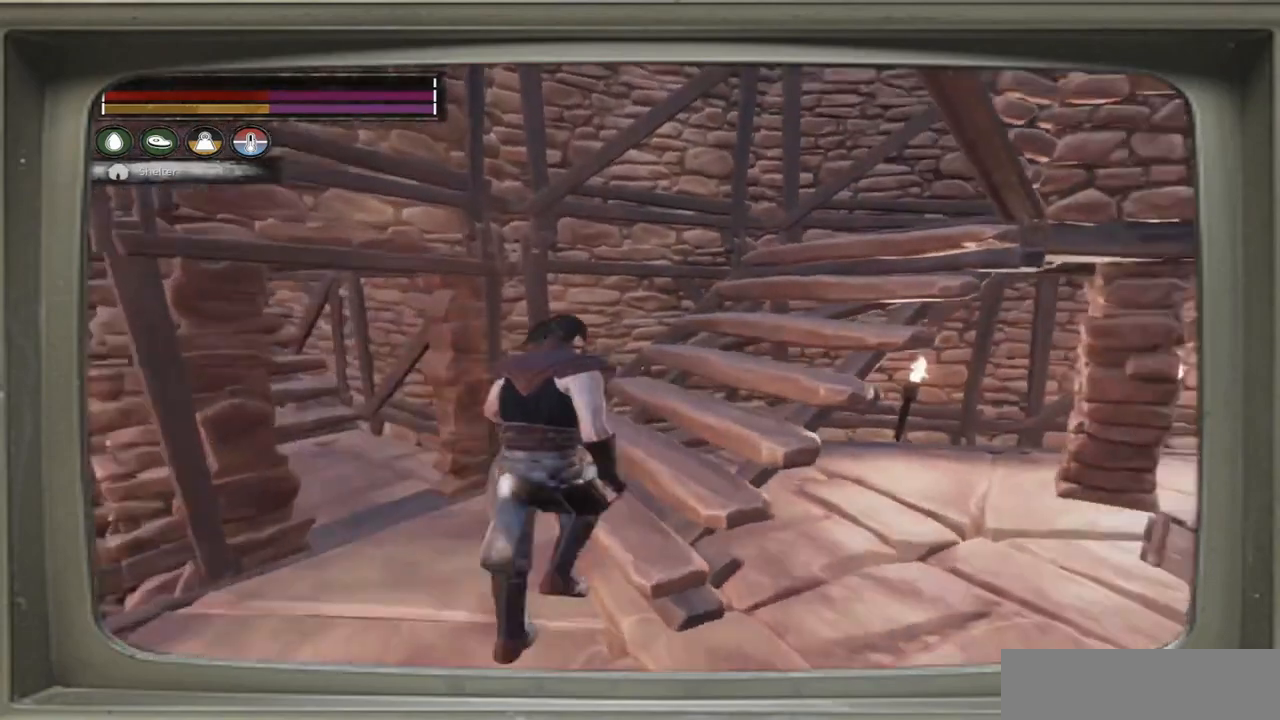
{"buttons": [], "left_stick": "center", "right_stick": "center", "events": [[150, "left_stick", "up"], [417, "left_stick", "center"], [417, "right_stick", "center"]]}